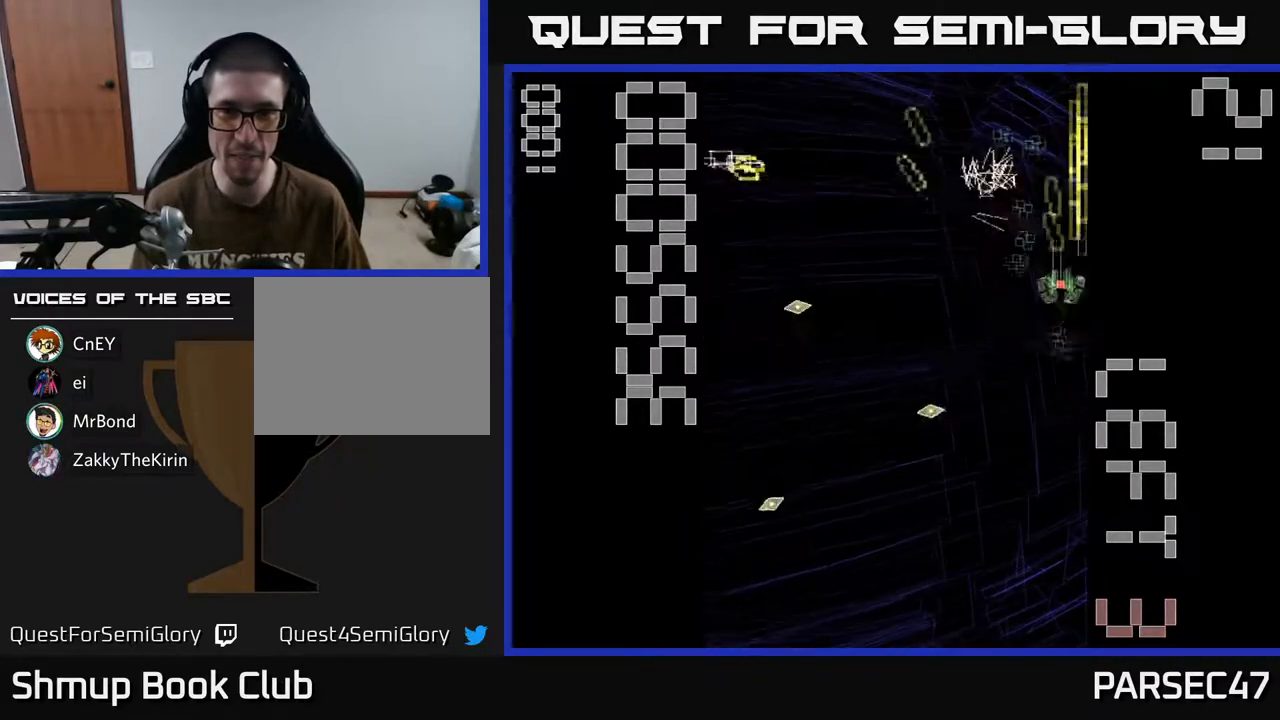
Gameplay with a controller (Xbox layout); each line is a JSON object with the inputs held at the frame after it. "events" lists button and stick changes between this image and that frame as [ms after this image, input, new state], when the widget could be followed in between. Not read: L3 R3 left_stick right_stick.
{"buttons": ["R2", "DPAD_DOWN"], "events": [[83, "DPAD_DOWN", "down"], [300, "DPAD_DOWN", "up"], [483, "DPAD_DOWN", "down"], [500, "DPAD_LEFT", "up"]]}
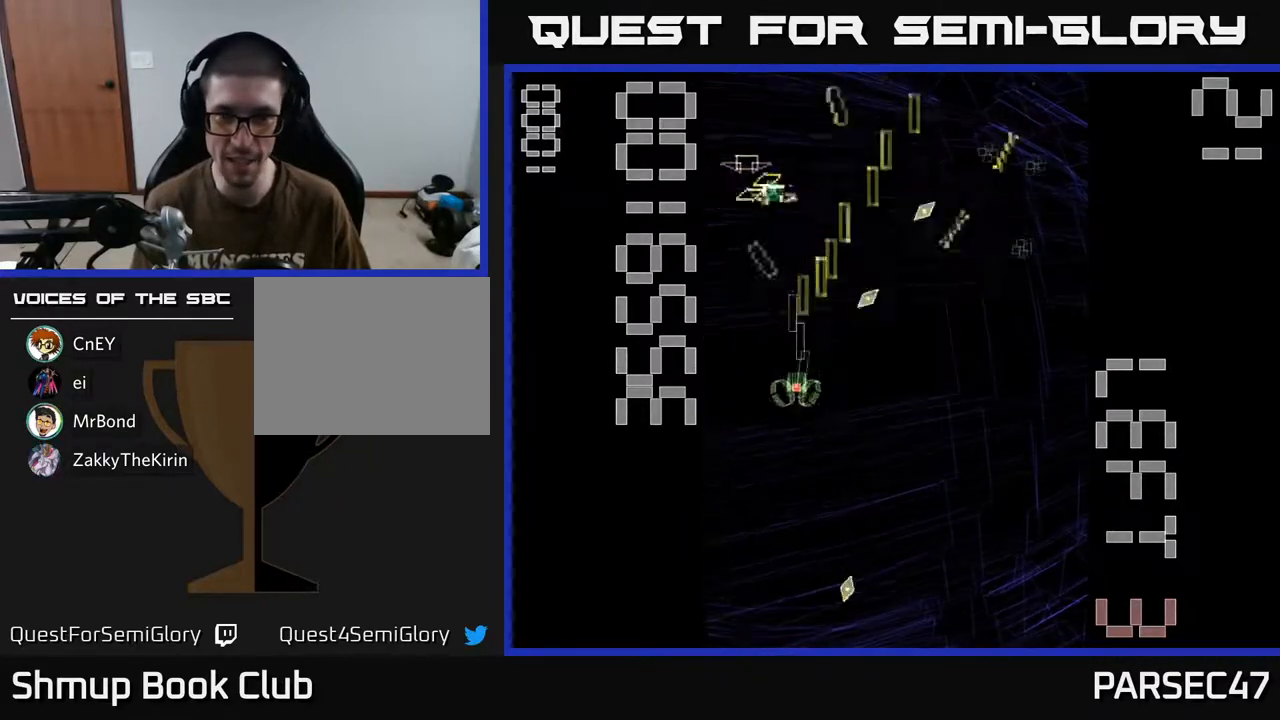
{"buttons": ["R2", "DPAD_LEFT"], "events": [[50, "DPAD_RIGHT", "down"], [100, "DPAD_DOWN", "up"], [233, "DPAD_DOWN", "down"], [267, "DPAD_RIGHT", "up"], [333, "DPAD_LEFT", "down"], [383, "DPAD_DOWN", "up"]]}
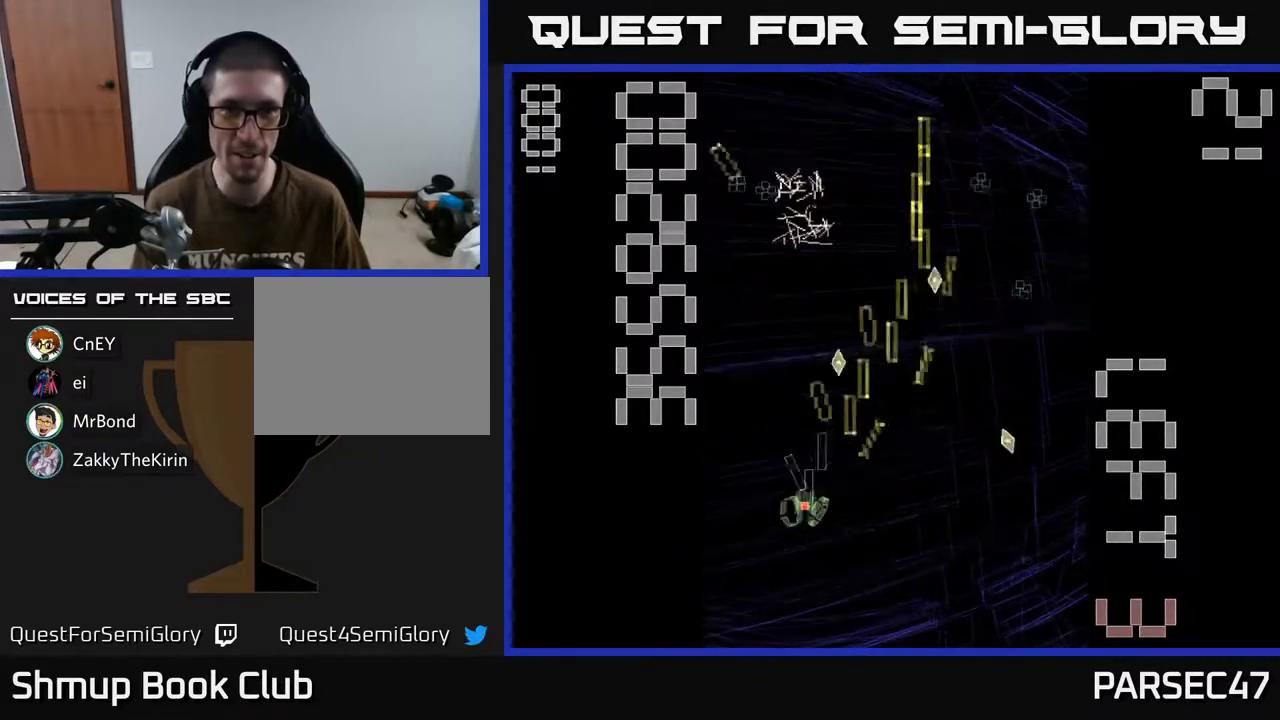
{"buttons": ["R2", "DPAD_UP", "DPAD_LEFT"], "events": [[67, "DPAD_UP", "down"], [100, "DPAD_LEFT", "up"], [450, "DPAD_LEFT", "down"]]}
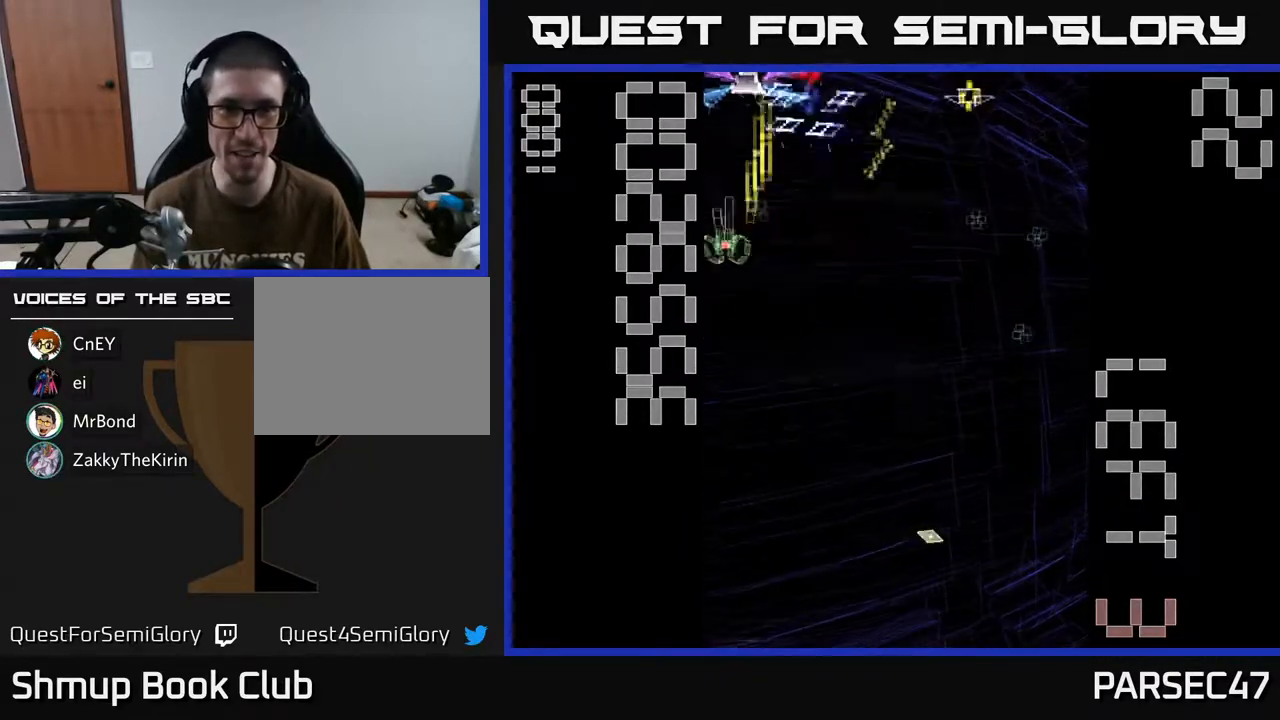
{"buttons": ["X", "R2", "DPAD_DOWN", "DPAD_RIGHT"], "events": [[50, "DPAD_LEFT", "up"], [50, "DPAD_UP", "up"], [67, "DPAD_RIGHT", "down"], [100, "DPAD_DOWN", "down"], [150, "DPAD_RIGHT", "up"], [167, "DPAD_RIGHT", "down"], [183, "X", "down"]]}
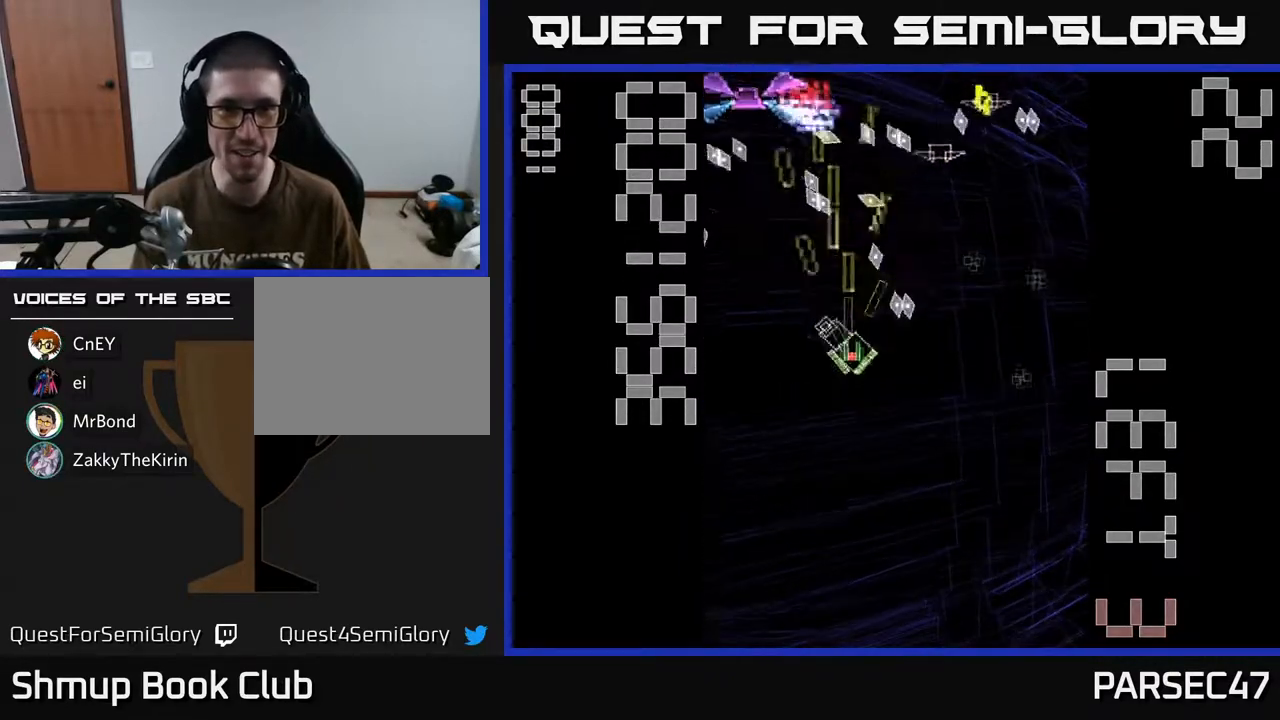
{"buttons": ["R2", "DPAD_DOWN", "DPAD_RIGHT"], "events": [[17, "DPAD_RIGHT", "up"], [67, "DPAD_DOWN", "up"], [67, "DPAD_LEFT", "down"], [317, "DPAD_DOWN", "down"], [400, "DPAD_LEFT", "up"], [433, "X", "up"], [483, "DPAD_RIGHT", "down"]]}
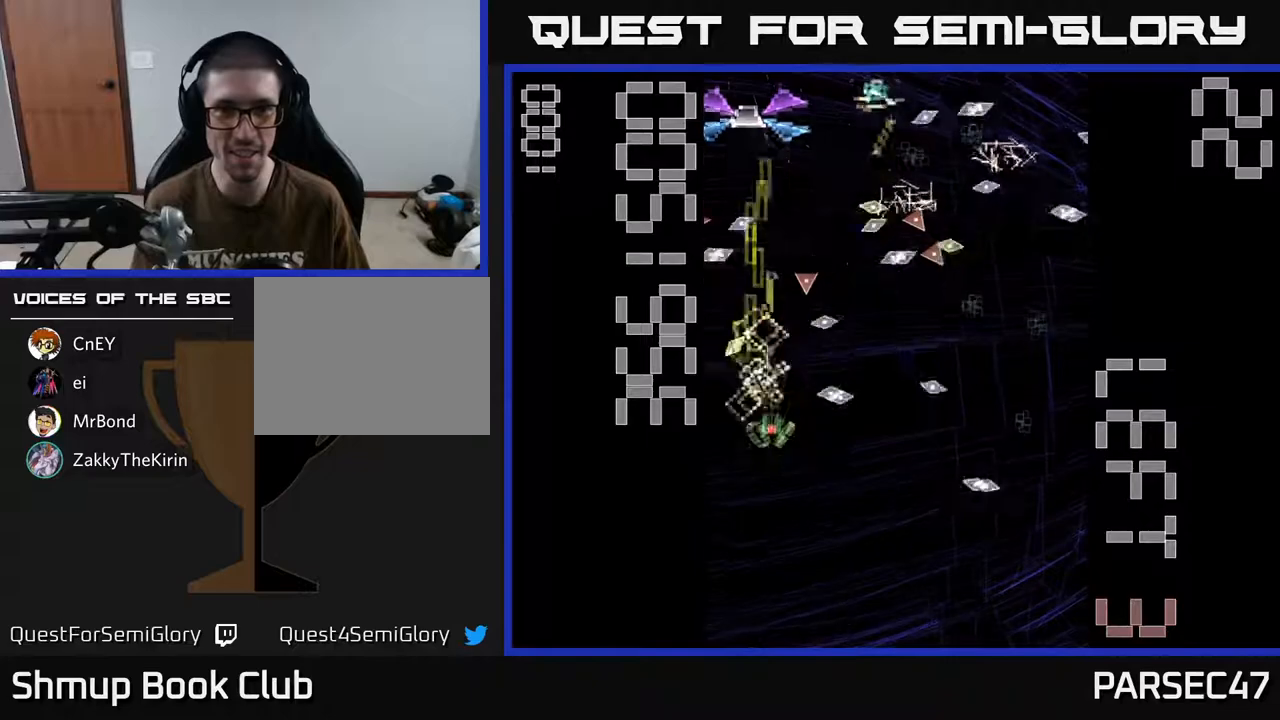
{"buttons": ["R2", "DPAD_UP"], "events": [[50, "DPAD_RIGHT", "up"], [283, "DPAD_DOWN", "up"], [367, "DPAD_LEFT", "down"], [400, "DPAD_UP", "down"], [450, "DPAD_LEFT", "up"]]}
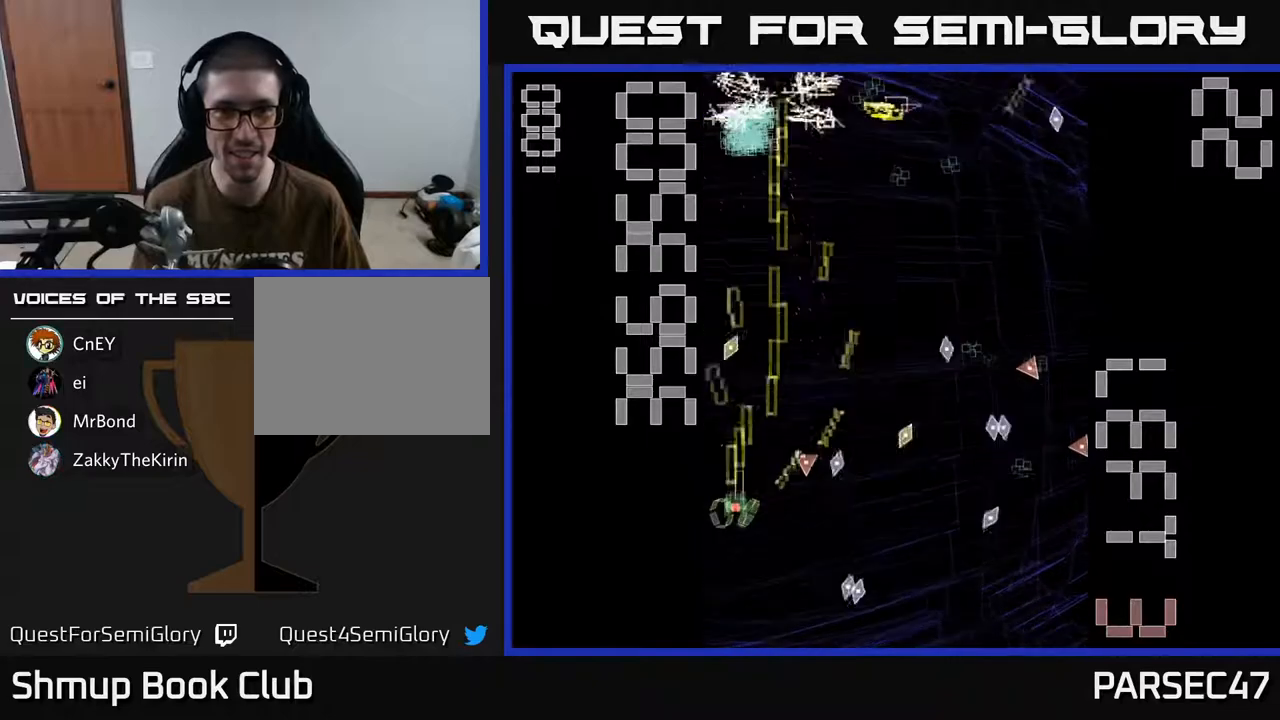
{"buttons": ["R2", "DPAD_RIGHT"], "events": [[100, "DPAD_RIGHT", "down"], [117, "DPAD_UP", "up"], [233, "DPAD_UP", "down"], [383, "DPAD_UP", "up"]]}
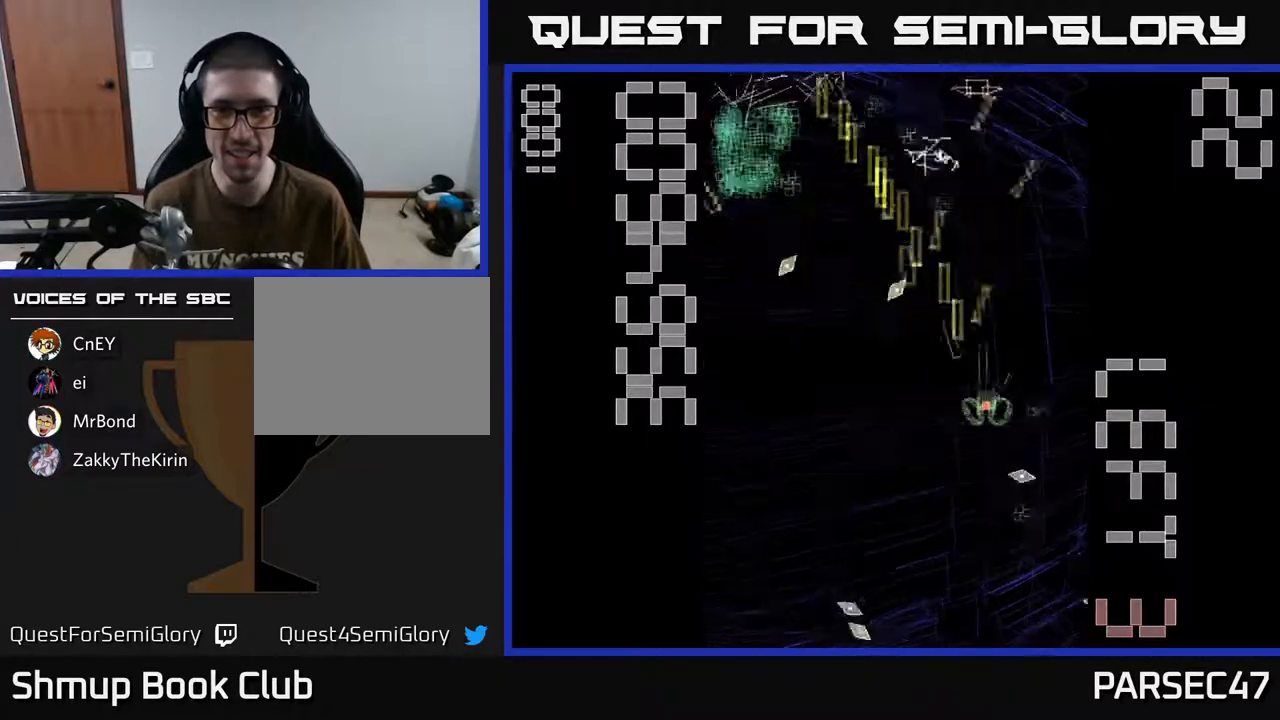
{"buttons": ["R2", "DPAD_UP"], "events": [[17, "DPAD_DOWN", "down"], [100, "DPAD_RIGHT", "up"], [300, "DPAD_LEFT", "down"], [333, "DPAD_DOWN", "up"], [367, "DPAD_LEFT", "up"], [400, "DPAD_RIGHT", "down"], [450, "DPAD_UP", "down"], [467, "DPAD_RIGHT", "up"]]}
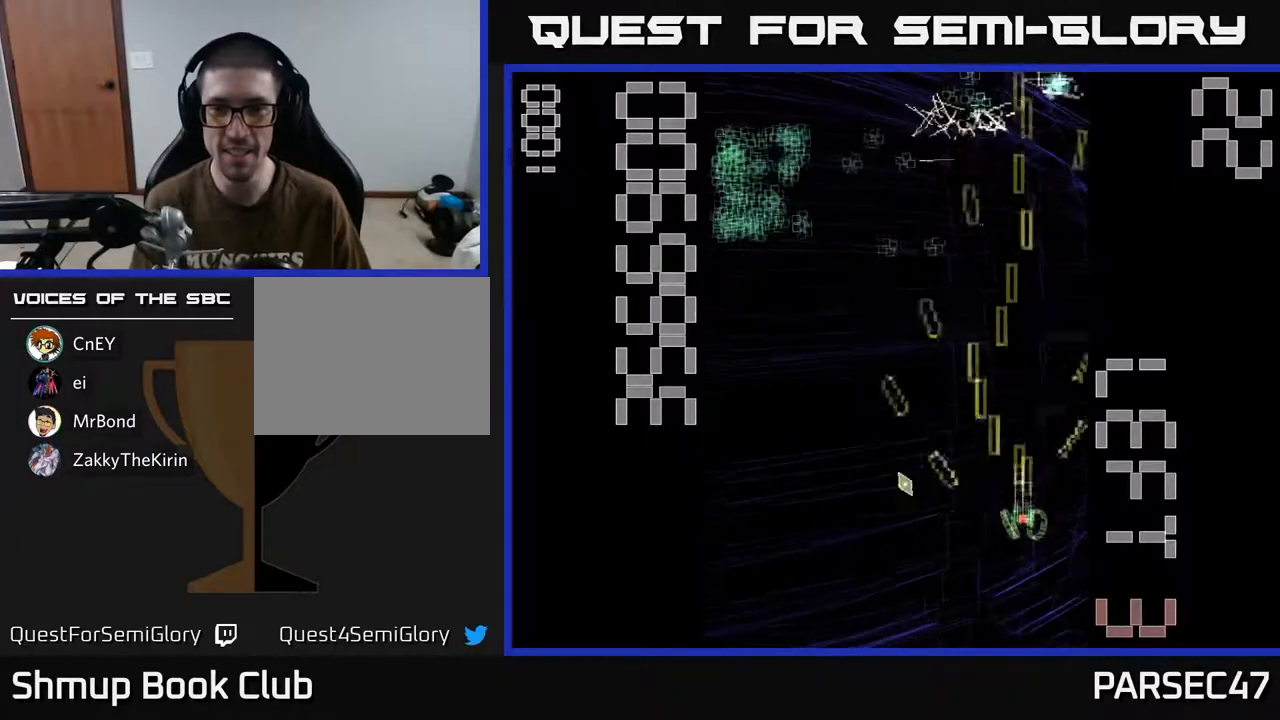
{"buttons": ["R2", "DPAD_UP", "DPAD_LEFT"], "events": [[150, "DPAD_LEFT", "down"], [333, "DPAD_LEFT", "up"], [483, "DPAD_LEFT", "down"]]}
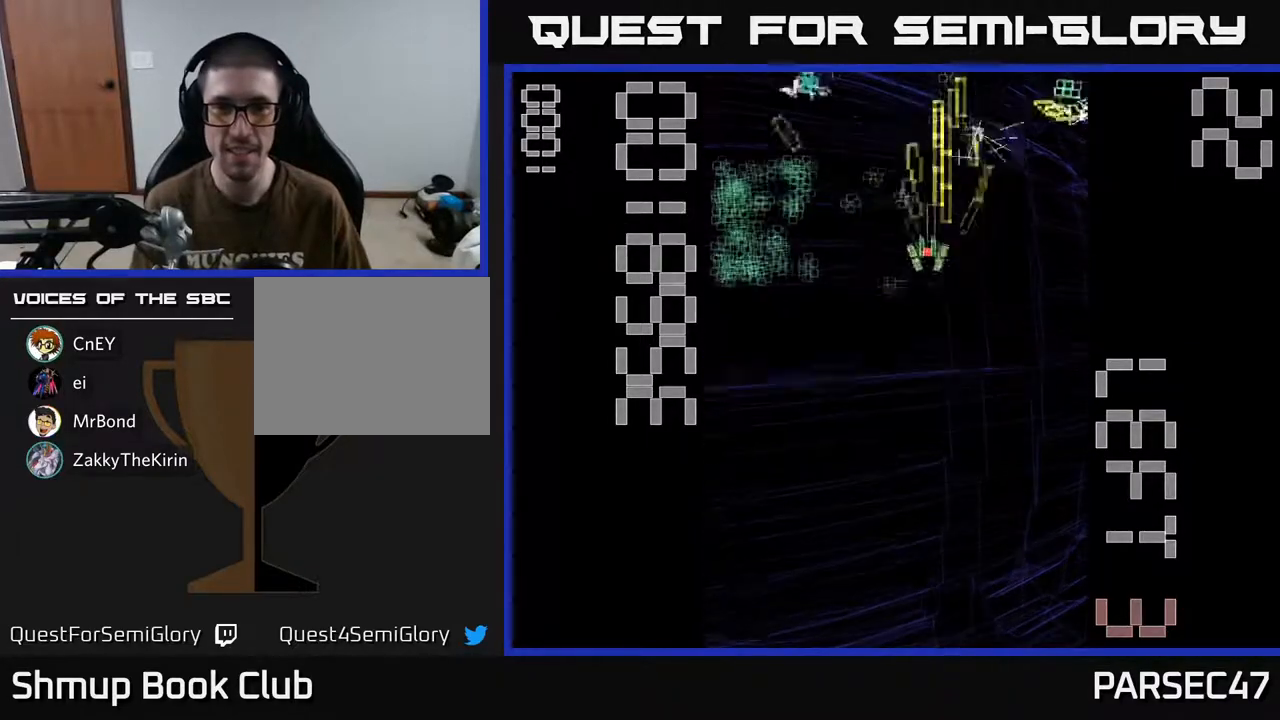
{"buttons": ["R2", "DPAD_RIGHT"], "events": [[33, "DPAD_UP", "up"], [283, "DPAD_DOWN", "down"], [350, "DPAD_LEFT", "up"], [417, "DPAD_RIGHT", "down"], [433, "DPAD_DOWN", "up"]]}
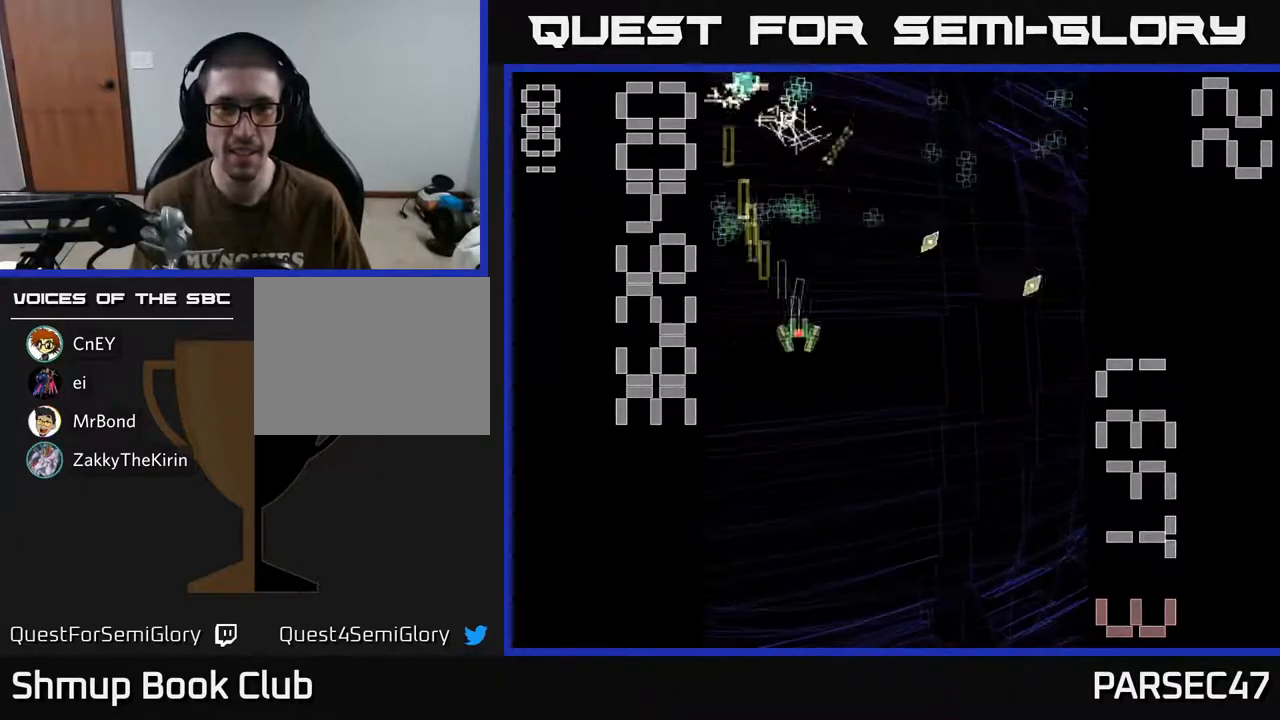
{"buttons": ["R2", "DPAD_RIGHT"], "events": [[33, "DPAD_RIGHT", "up"], [67, "DPAD_UP", "down"], [83, "DPAD_LEFT", "down"], [217, "DPAD_LEFT", "up"], [283, "DPAD_RIGHT", "down"], [283, "DPAD_UP", "up"]]}
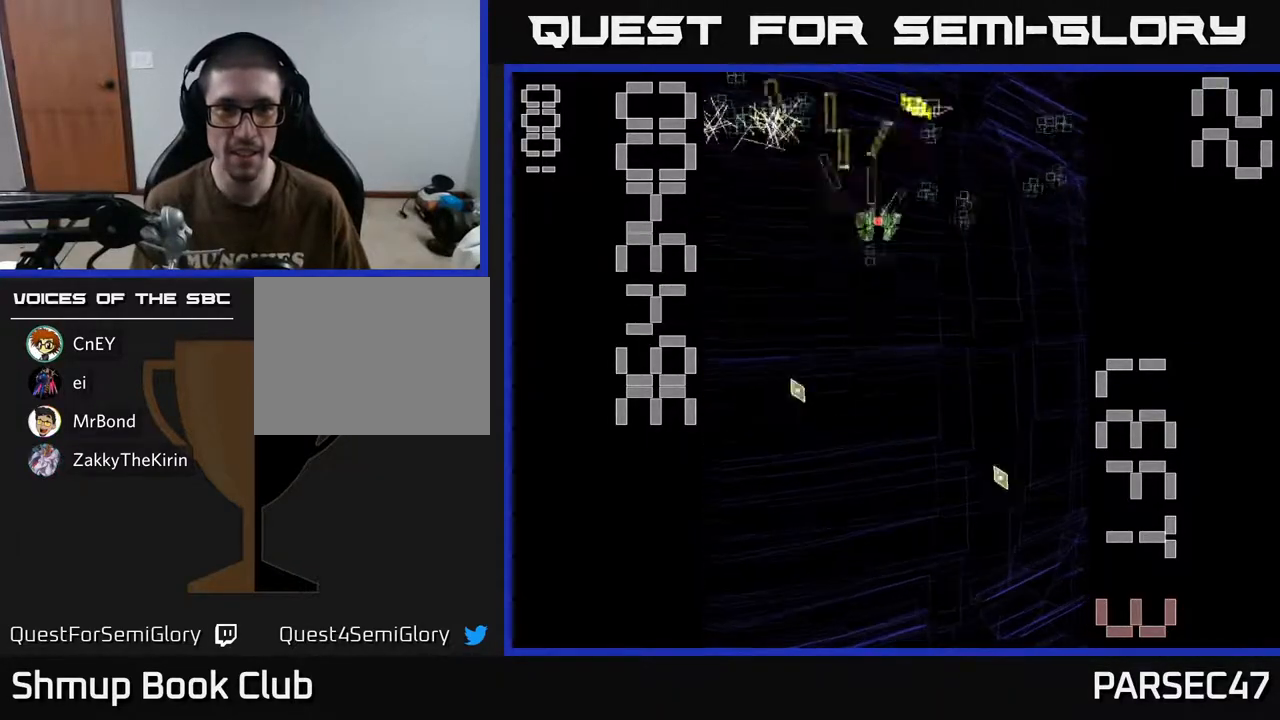
{"buttons": ["R2", "DPAD_DOWN", "DPAD_LEFT"], "events": [[300, "DPAD_RIGHT", "up"], [350, "DPAD_UP", "down"], [367, "DPAD_LEFT", "down"], [400, "DPAD_UP", "up"], [483, "DPAD_DOWN", "down"]]}
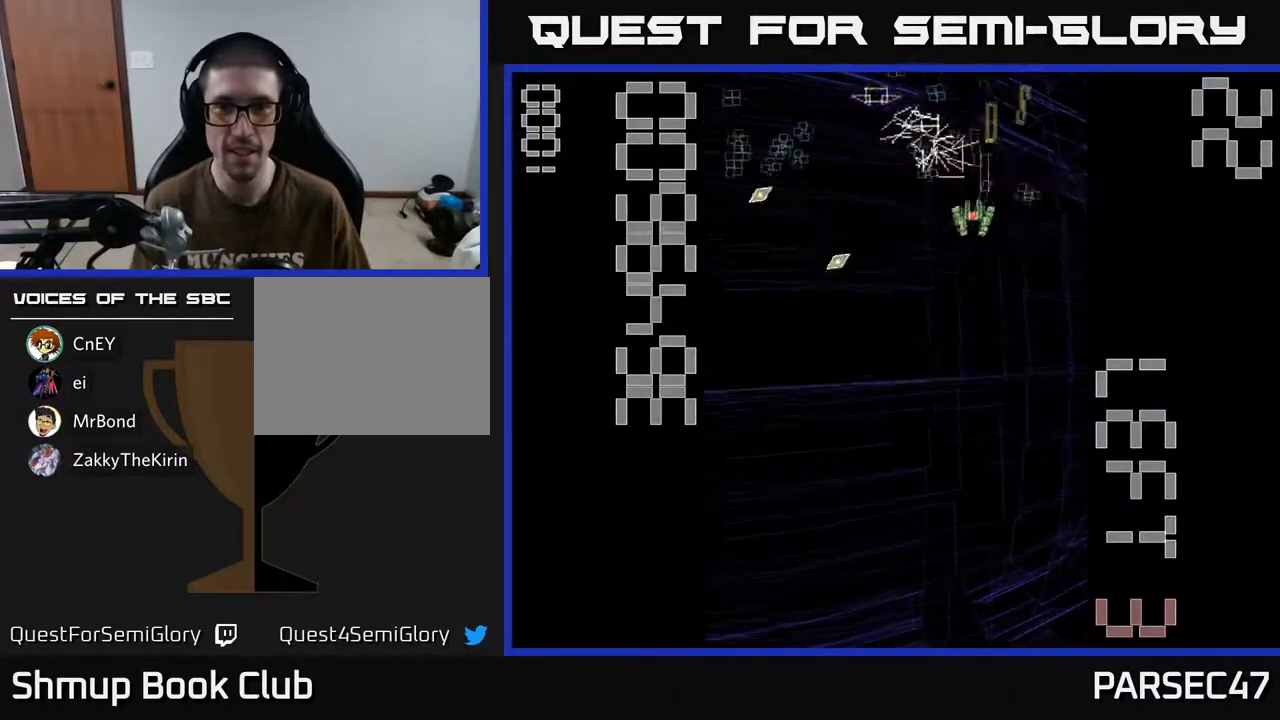
{"buttons": ["R2", "DPAD_UP"], "events": [[183, "DPAD_DOWN", "up"], [283, "DPAD_UP", "down"], [483, "DPAD_LEFT", "up"]]}
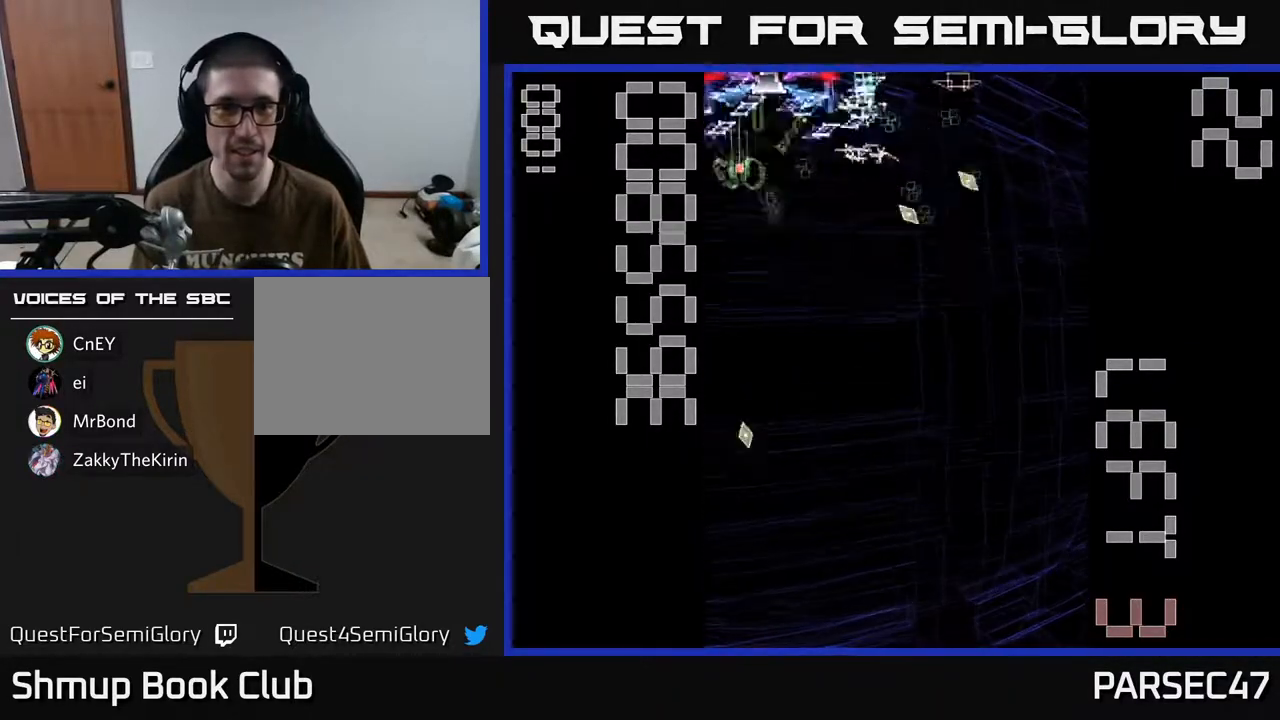
{"buttons": ["X", "R2", "DPAD_DOWN", "DPAD_RIGHT"], "events": [[17, "DPAD_UP", "up"], [50, "DPAD_DOWN", "down"], [50, "DPAD_RIGHT", "down"], [83, "DPAD_RIGHT", "up"], [267, "X", "down"], [433, "DPAD_RIGHT", "down"]]}
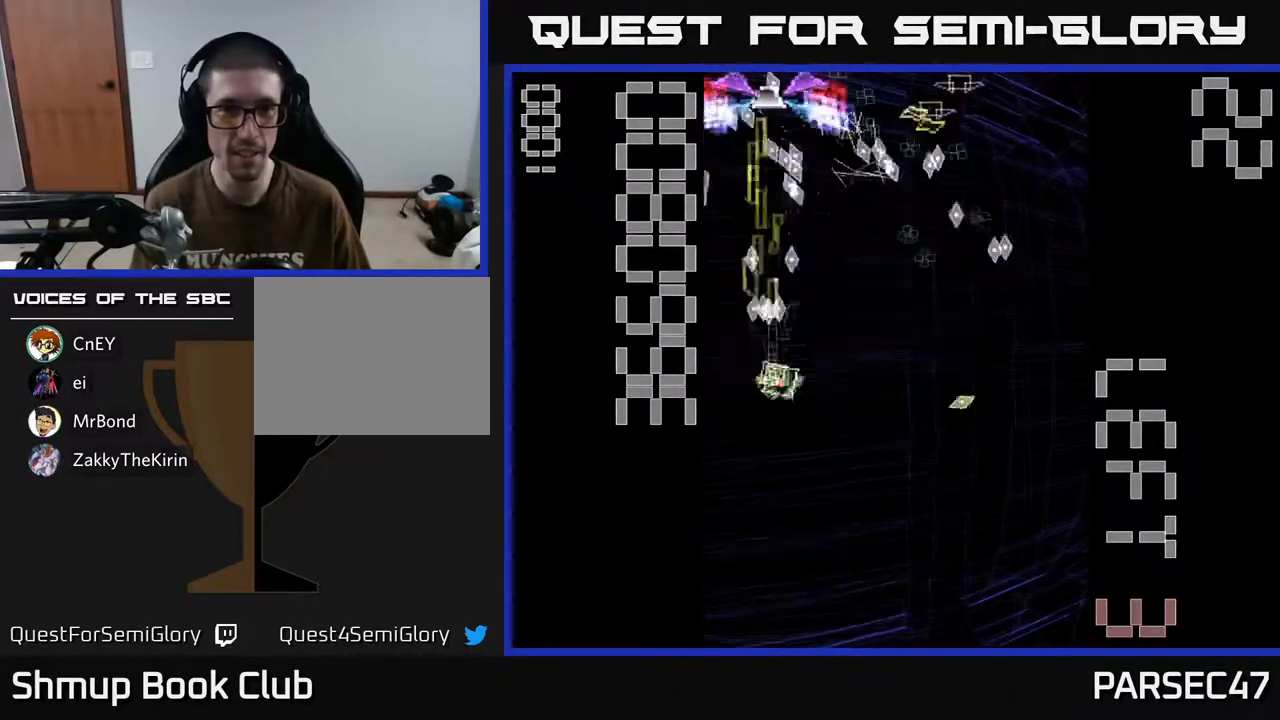
{"buttons": ["X", "R2", "DPAD_UP", "DPAD_LEFT"], "events": [[233, "DPAD_DOWN", "up"], [383, "DPAD_RIGHT", "up"], [400, "DPAD_UP", "down"], [467, "DPAD_LEFT", "down"]]}
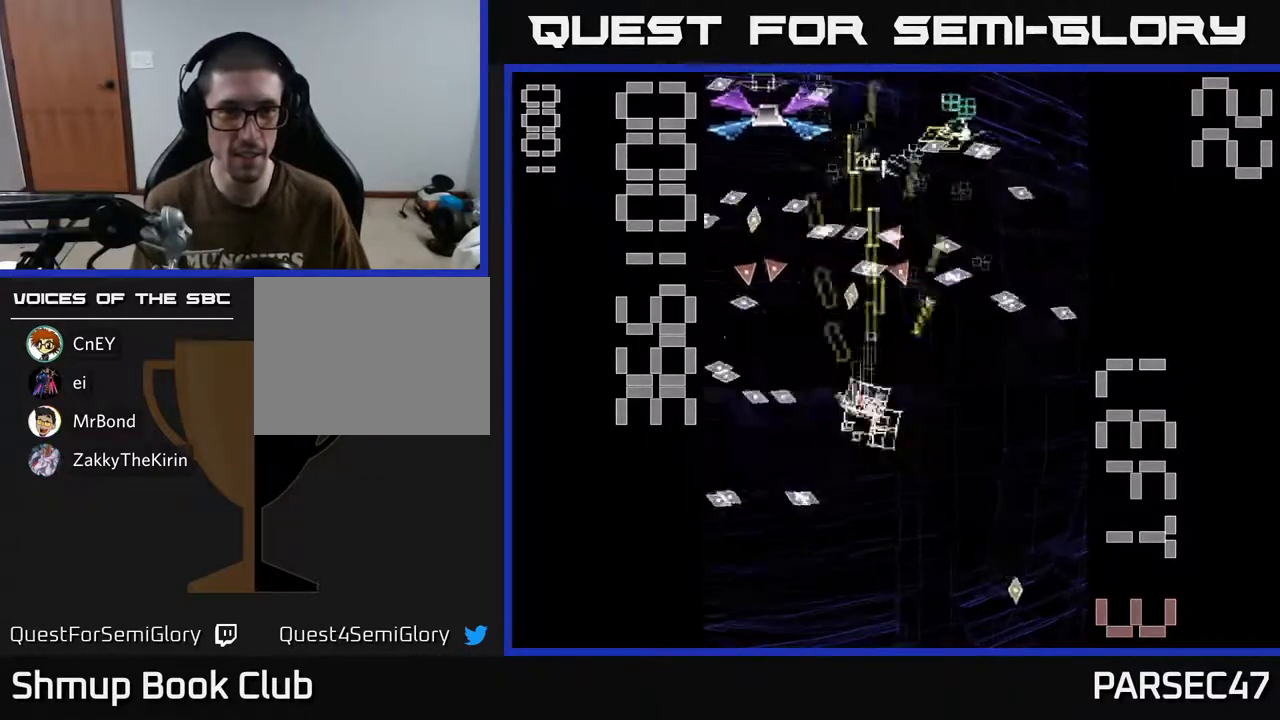
{"buttons": ["R2", "DPAD_DOWN"], "events": [[33, "DPAD_UP", "up"], [117, "DPAD_DOWN", "down"], [150, "DPAD_LEFT", "up"], [150, "X", "up"], [183, "DPAD_RIGHT", "down"], [233, "DPAD_DOWN", "up"], [350, "DPAD_DOWN", "down"], [383, "DPAD_RIGHT", "up"]]}
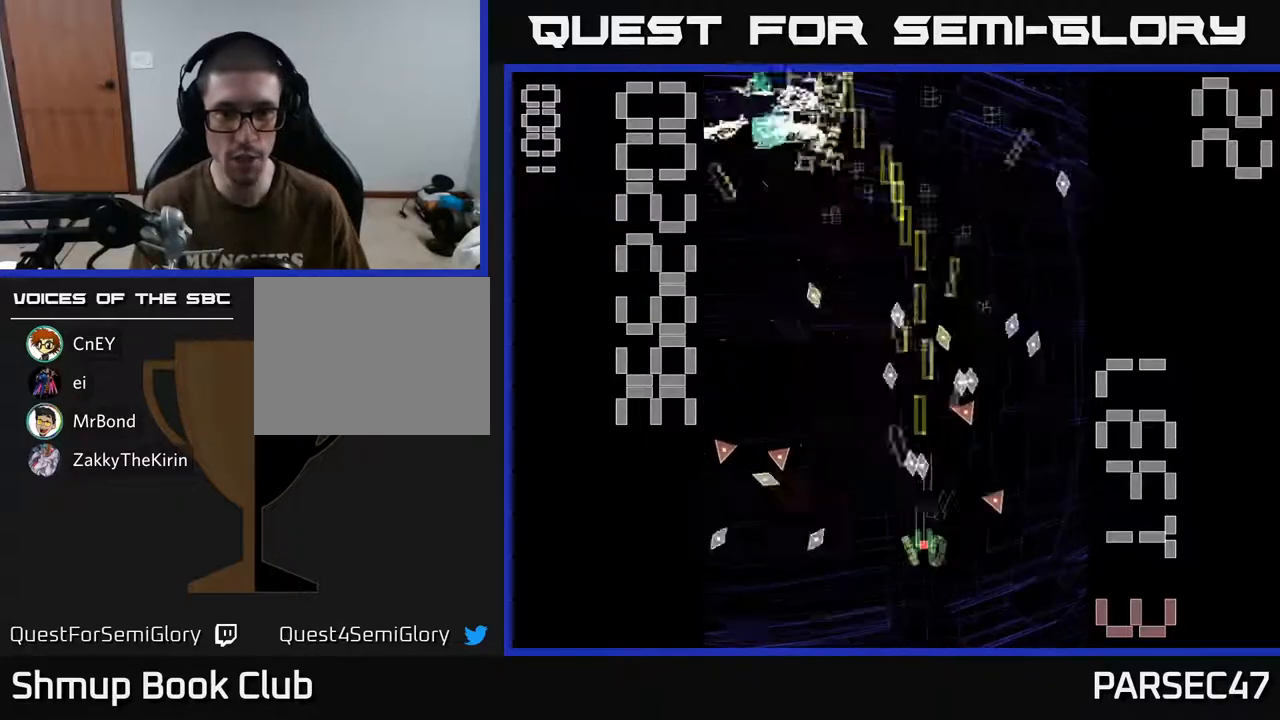
{"buttons": ["R2", "DPAD_RIGHT"], "events": [[83, "DPAD_DOWN", "up"], [117, "DPAD_LEFT", "down"], [133, "DPAD_UP", "down"], [333, "DPAD_LEFT", "up"], [417, "DPAD_RIGHT", "down"], [483, "DPAD_UP", "up"]]}
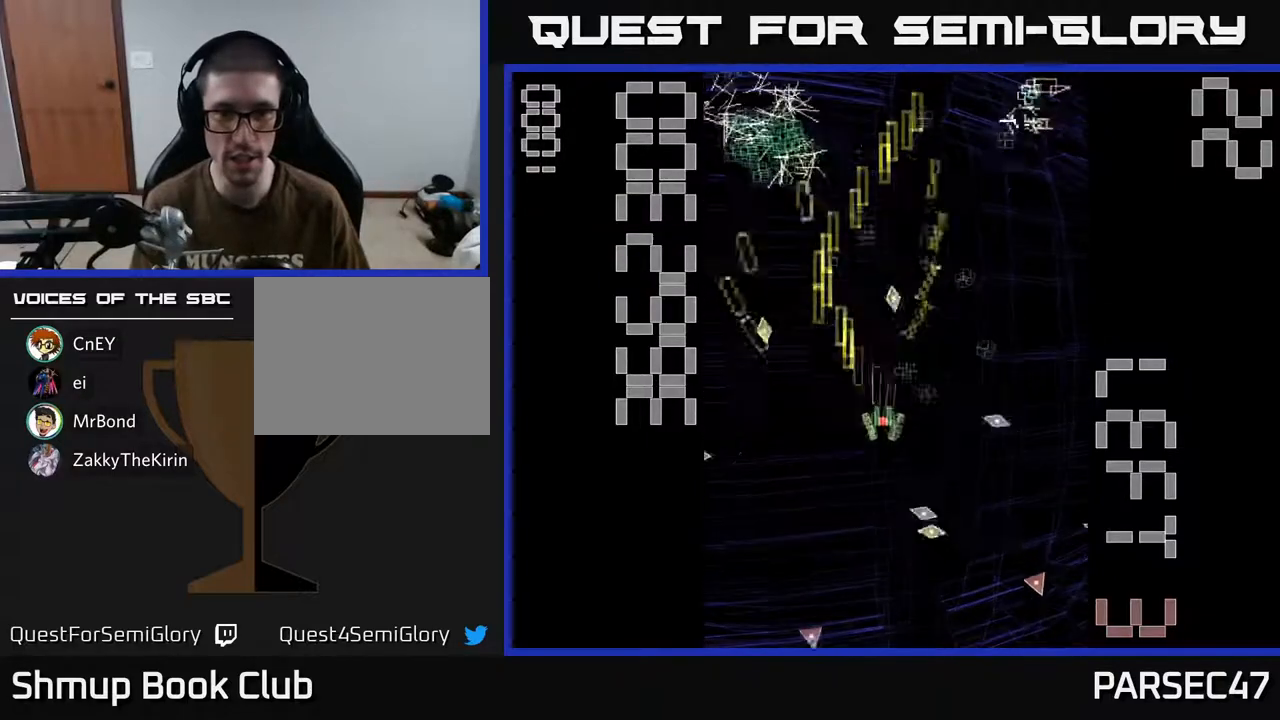
{"buttons": ["R2", "DPAD_DOWN"], "events": [[183, "DPAD_UP", "down"], [233, "DPAD_RIGHT", "up"], [300, "DPAD_LEFT", "down"], [350, "DPAD_UP", "up"], [433, "DPAD_DOWN", "down"], [483, "DPAD_LEFT", "up"]]}
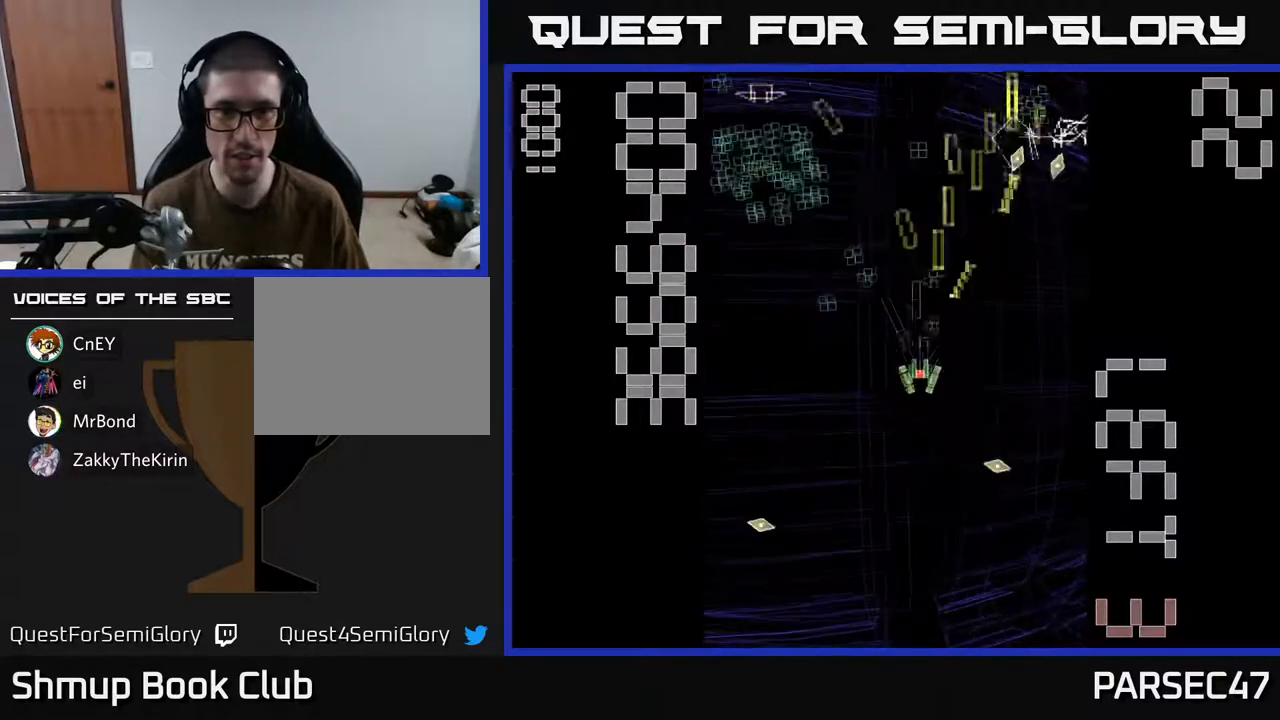
{"buttons": ["R2", "DPAD_UP", "DPAD_LEFT"], "events": [[50, "DPAD_DOWN", "up"], [50, "DPAD_RIGHT", "down"], [67, "DPAD_RIGHT", "up"], [100, "DPAD_UP", "down"], [117, "DPAD_LEFT", "down"], [217, "DPAD_UP", "up"], [483, "DPAD_UP", "down"]]}
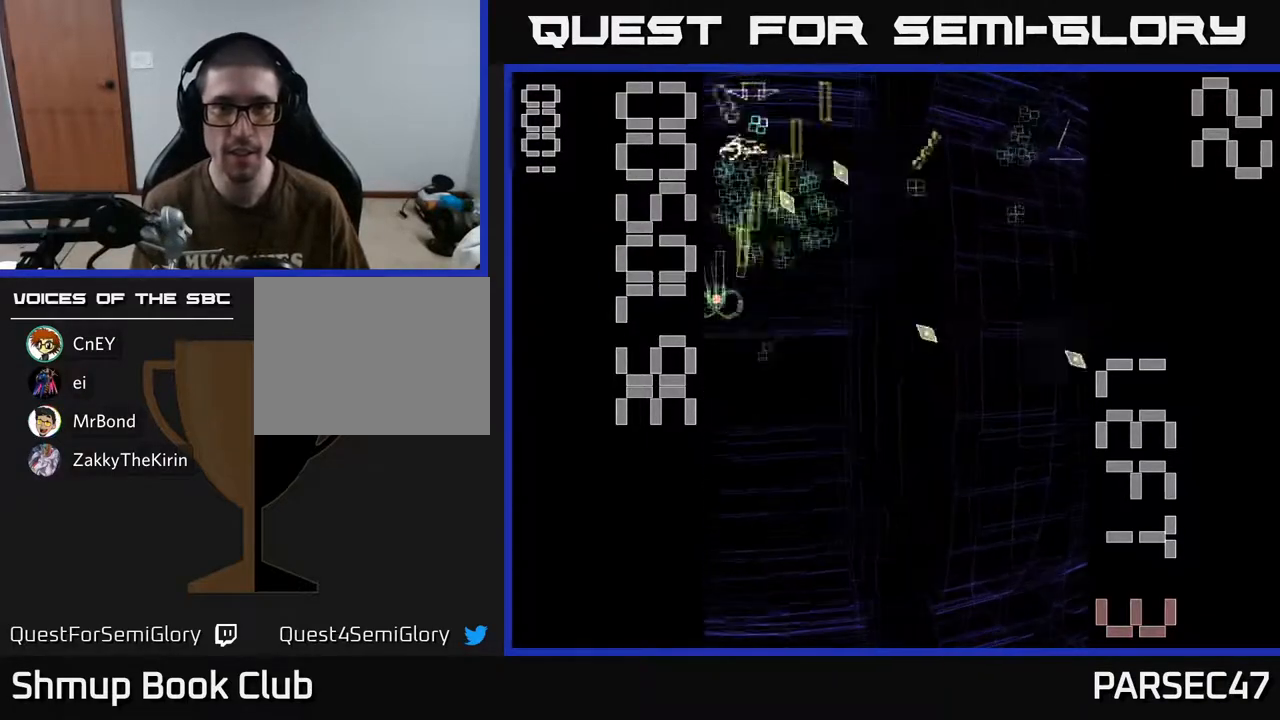
{"buttons": ["R2", "DPAD_DOWN", "DPAD_RIGHT"], "events": [[33, "DPAD_LEFT", "up"], [217, "DPAD_LEFT", "down"], [300, "DPAD_UP", "up"], [333, "DPAD_LEFT", "up"], [350, "DPAD_DOWN", "down"], [350, "DPAD_RIGHT", "down"]]}
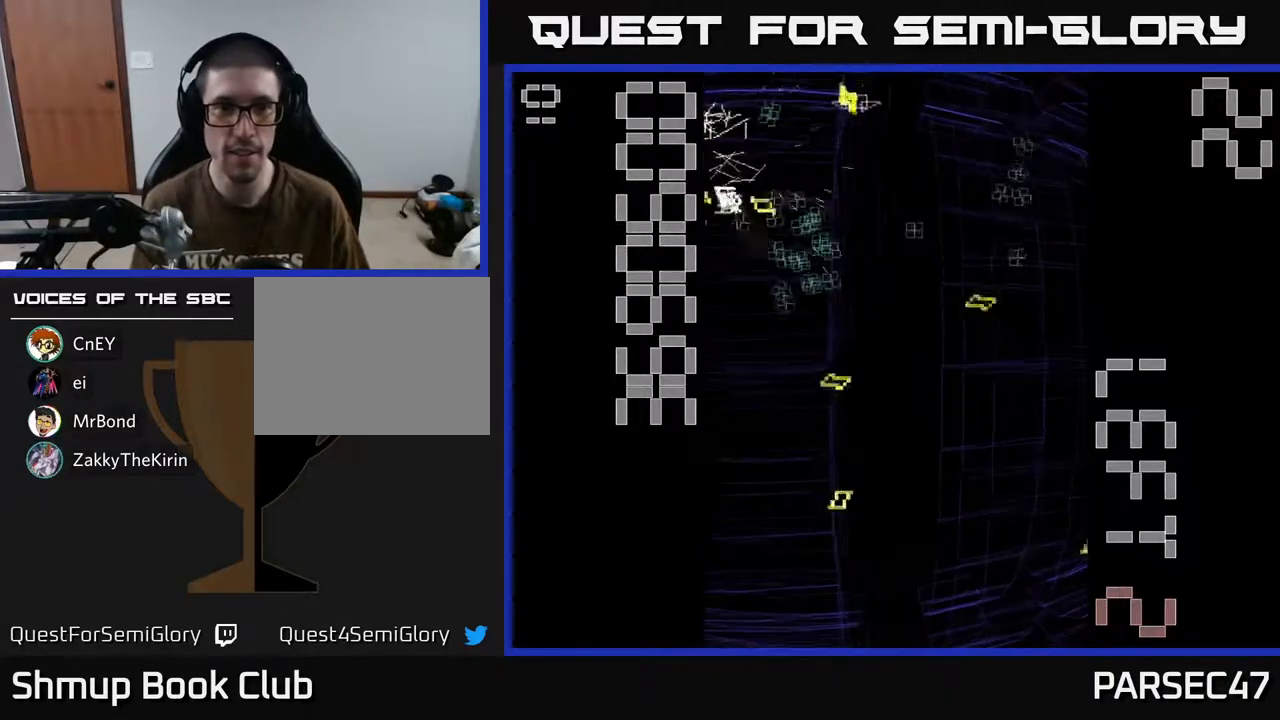
{"buttons": ["R2"], "events": [[233, "DPAD_RIGHT", "up"], [300, "DPAD_DOWN", "up"], [333, "DPAD_LEFT", "down"], [433, "DPAD_LEFT", "up"]]}
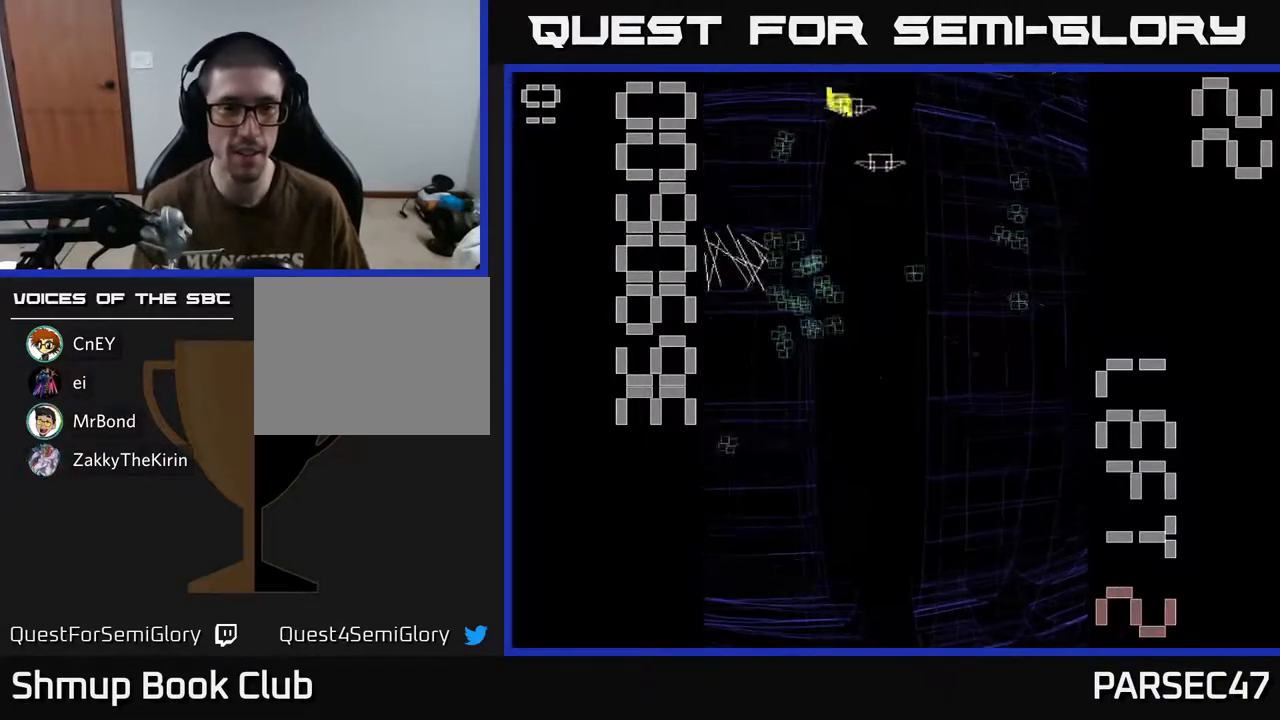
{"buttons": ["R2", "DPAD_LEFT"], "events": [[100, "DPAD_UP", "down"], [150, "DPAD_RIGHT", "down"], [200, "DPAD_UP", "up"], [267, "DPAD_RIGHT", "up"], [300, "DPAD_DOWN", "down"], [333, "DPAD_DOWN", "up"], [350, "DPAD_LEFT", "down"]]}
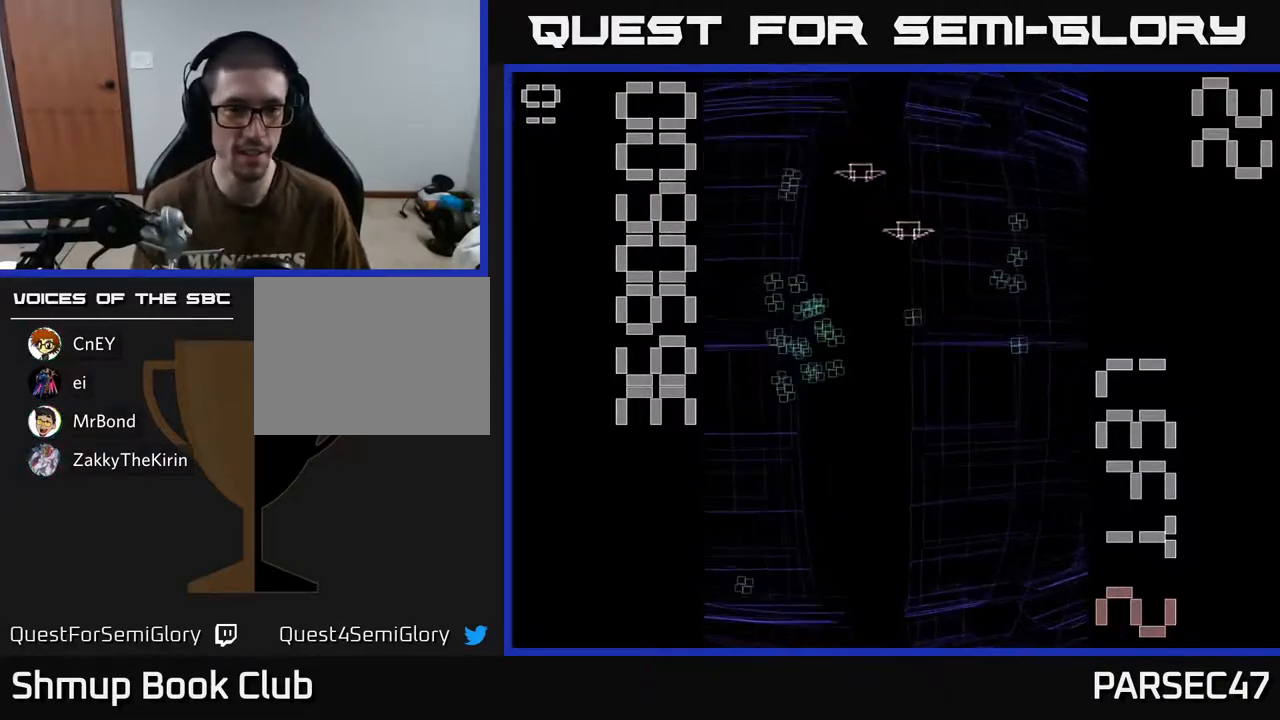
{"buttons": ["R2", "DPAD_UP", "DPAD_RIGHT"], "events": [[17, "DPAD_DOWN", "down"], [350, "DPAD_DOWN", "up"], [400, "DPAD_LEFT", "up"], [417, "DPAD_UP", "down"], [433, "DPAD_RIGHT", "down"]]}
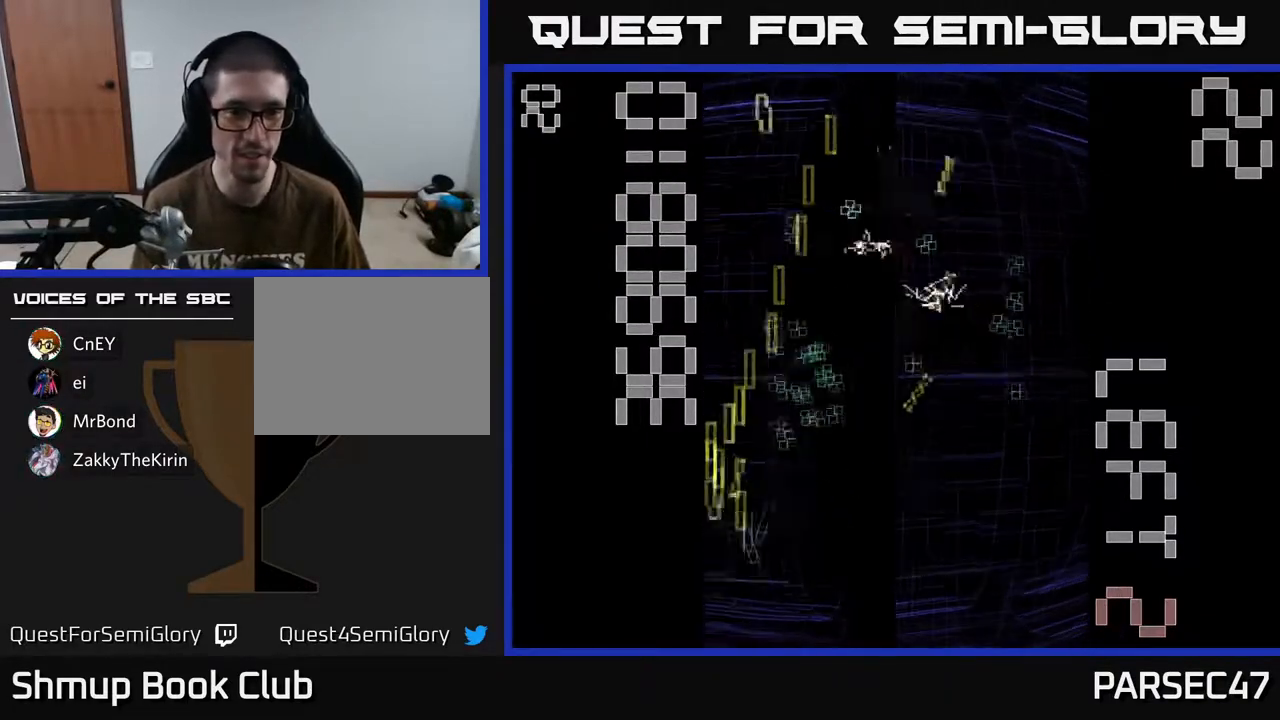
{"buttons": ["R2", "DPAD_UP"], "events": [[167, "DPAD_RIGHT", "up"], [317, "DPAD_LEFT", "down"], [383, "DPAD_LEFT", "up"]]}
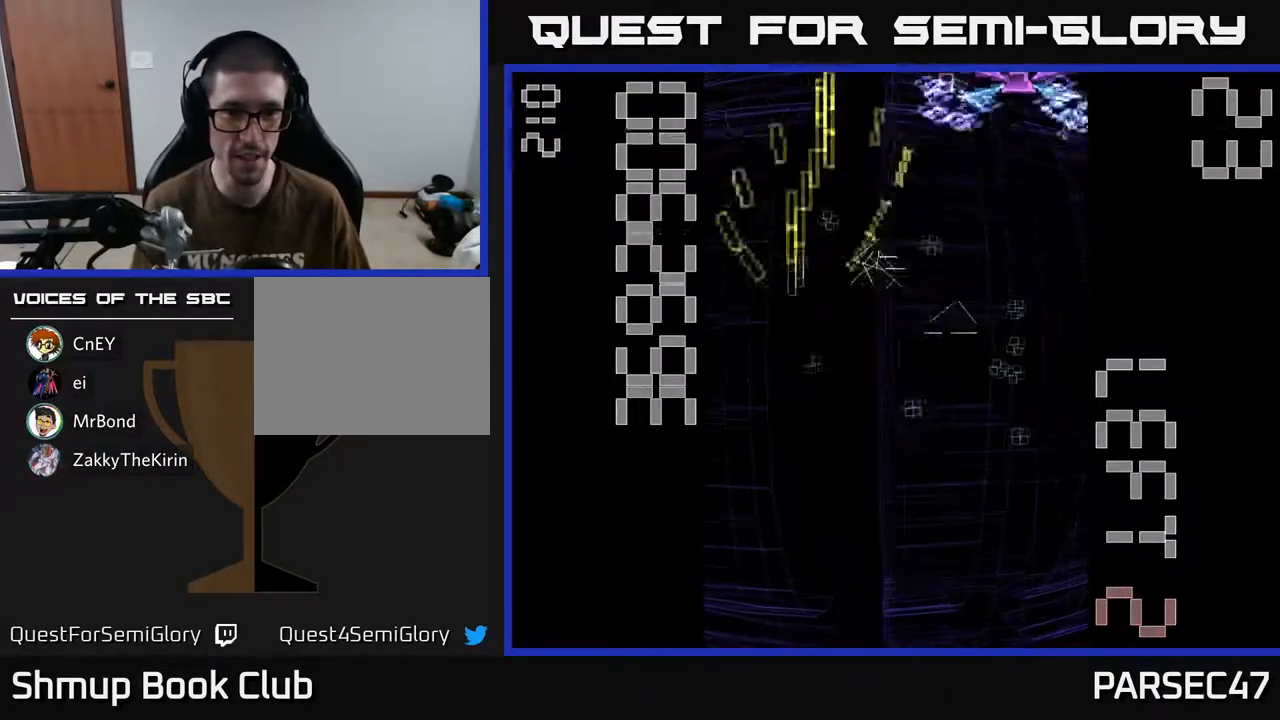
{"buttons": ["R2", "DPAD_RIGHT"], "events": [[83, "DPAD_UP", "up"], [117, "DPAD_RIGHT", "down"], [150, "DPAD_DOWN", "down"], [367, "DPAD_DOWN", "up"]]}
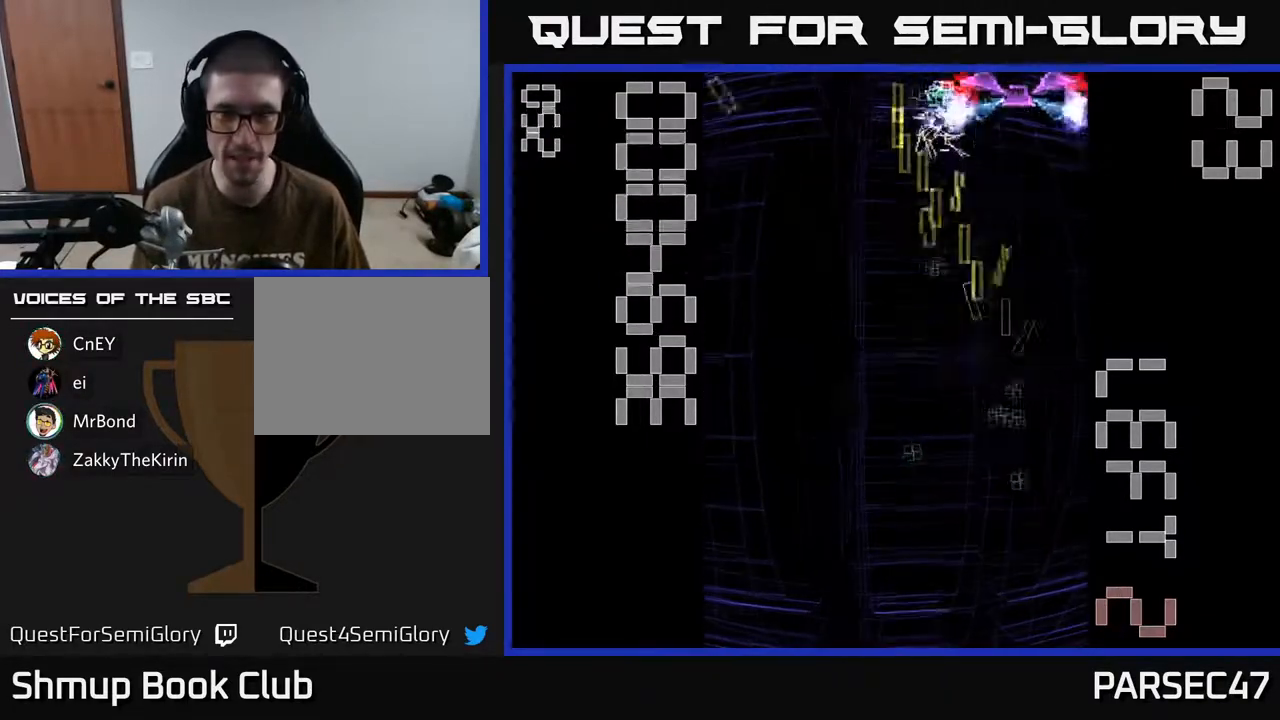
{"buttons": ["X", "R2", "DPAD_LEFT"], "events": [[67, "DPAD_DOWN", "down"], [83, "DPAD_RIGHT", "up"], [117, "X", "down"], [367, "DPAD_LEFT", "down"], [433, "DPAD_DOWN", "up"]]}
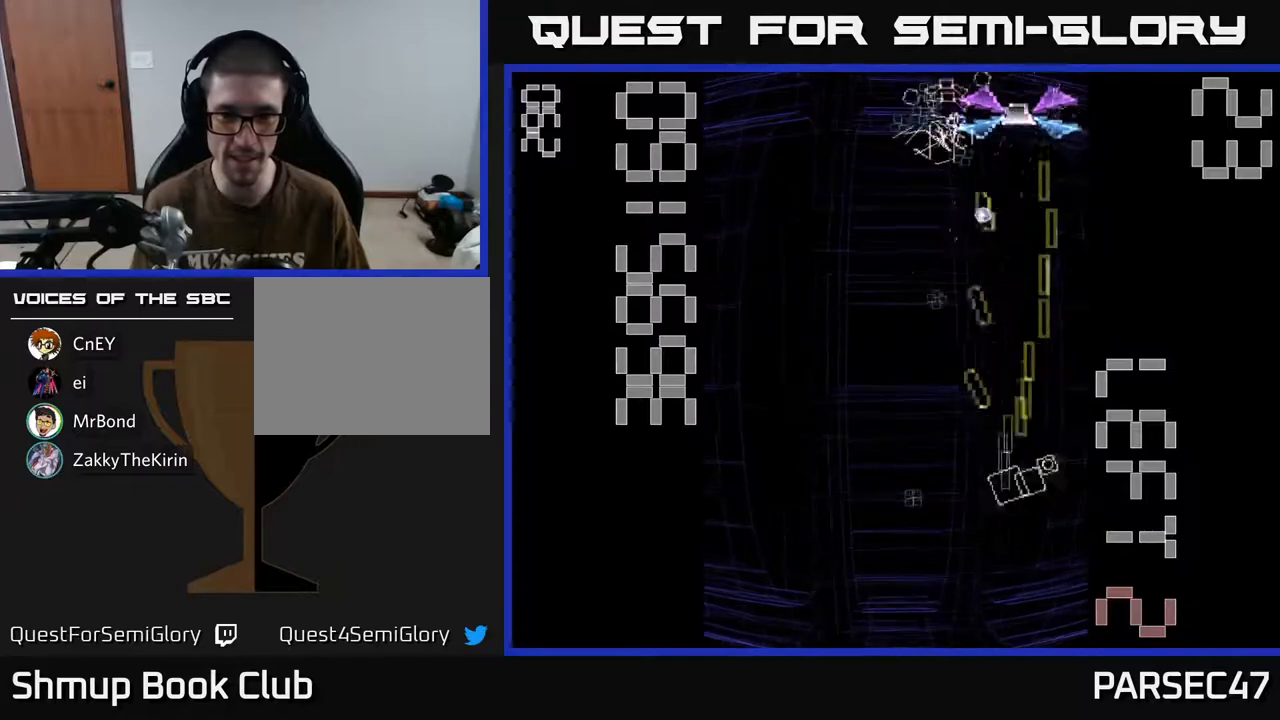
{"buttons": ["X", "R2", "DPAD_DOWN", "DPAD_RIGHT"], "events": [[233, "DPAD_LEFT", "up"], [250, "DPAD_RIGHT", "down"], [500, "DPAD_DOWN", "down"]]}
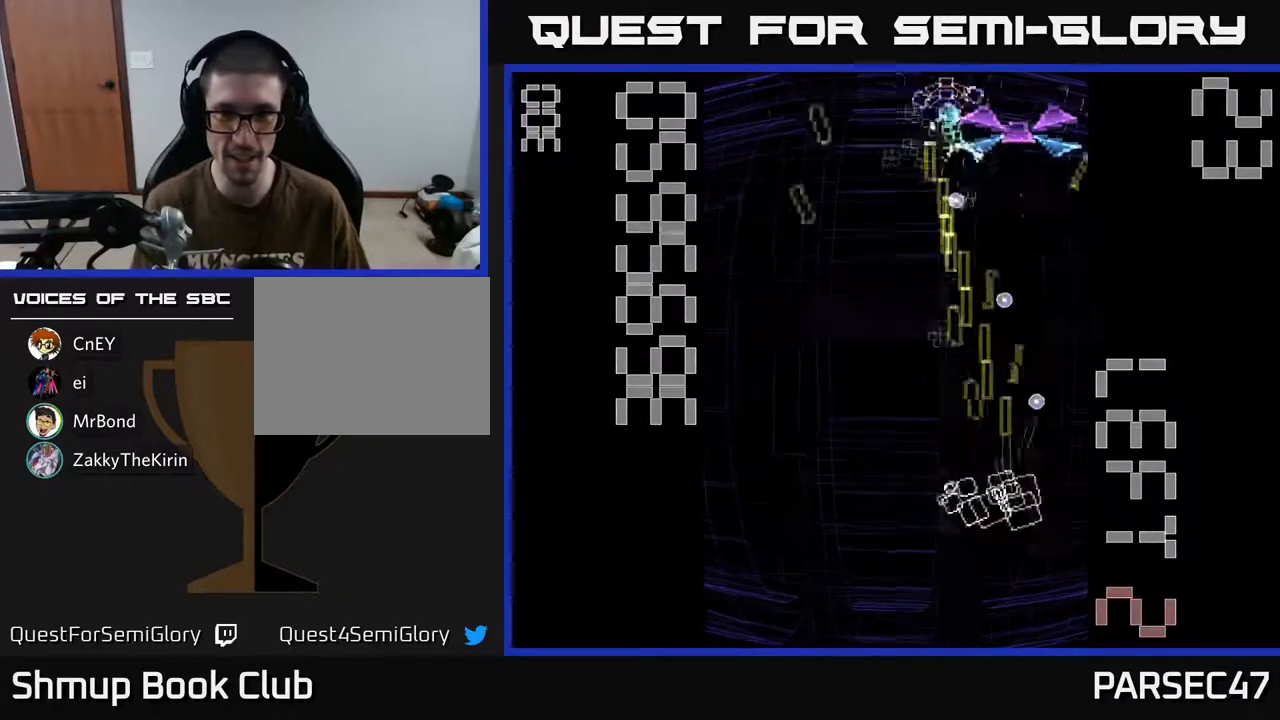
{"buttons": ["R2", "DPAD_LEFT"], "events": [[33, "DPAD_RIGHT", "up"], [83, "DPAD_DOWN", "up"], [83, "DPAD_LEFT", "down"], [100, "X", "up"], [183, "DPAD_UP", "down"], [500, "DPAD_UP", "up"]]}
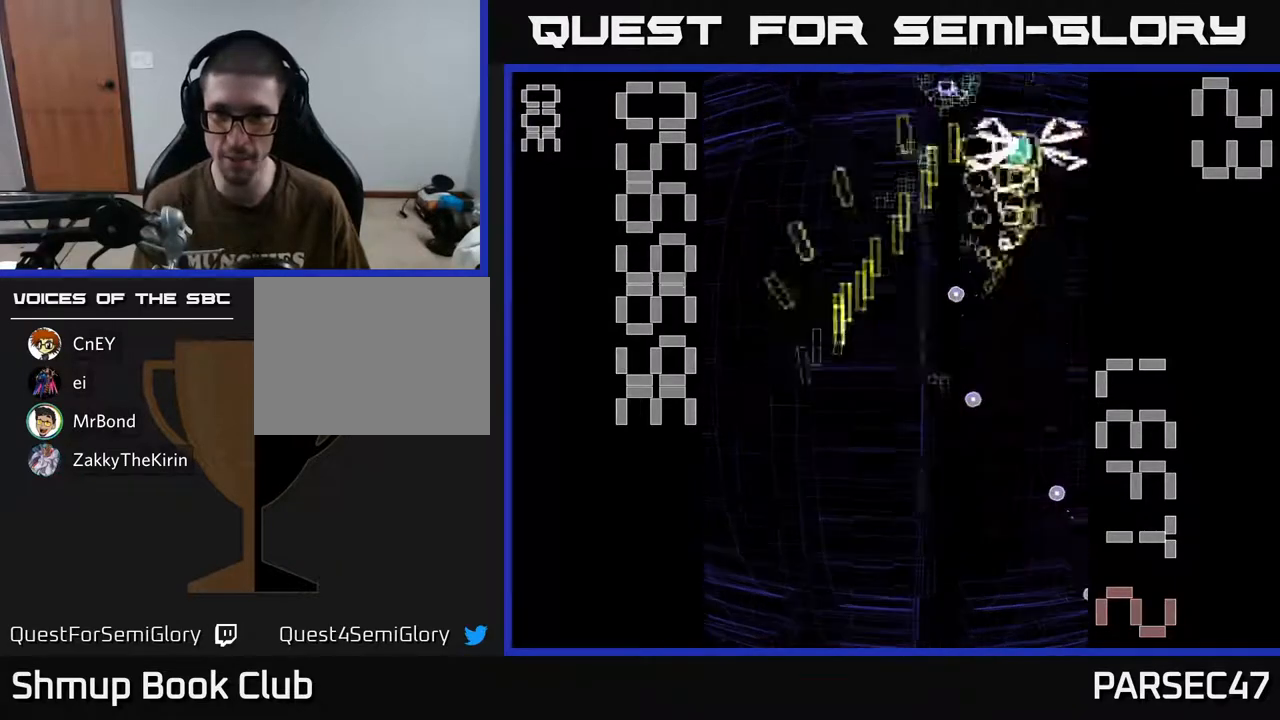
{"buttons": ["R2", "DPAD_RIGHT"], "events": [[67, "DPAD_DOWN", "down"], [100, "DPAD_LEFT", "up"], [217, "DPAD_RIGHT", "down"], [250, "DPAD_DOWN", "up"], [317, "DPAD_RIGHT", "up"], [317, "DPAD_UP", "down"], [433, "DPAD_UP", "up"], [467, "DPAD_RIGHT", "down"]]}